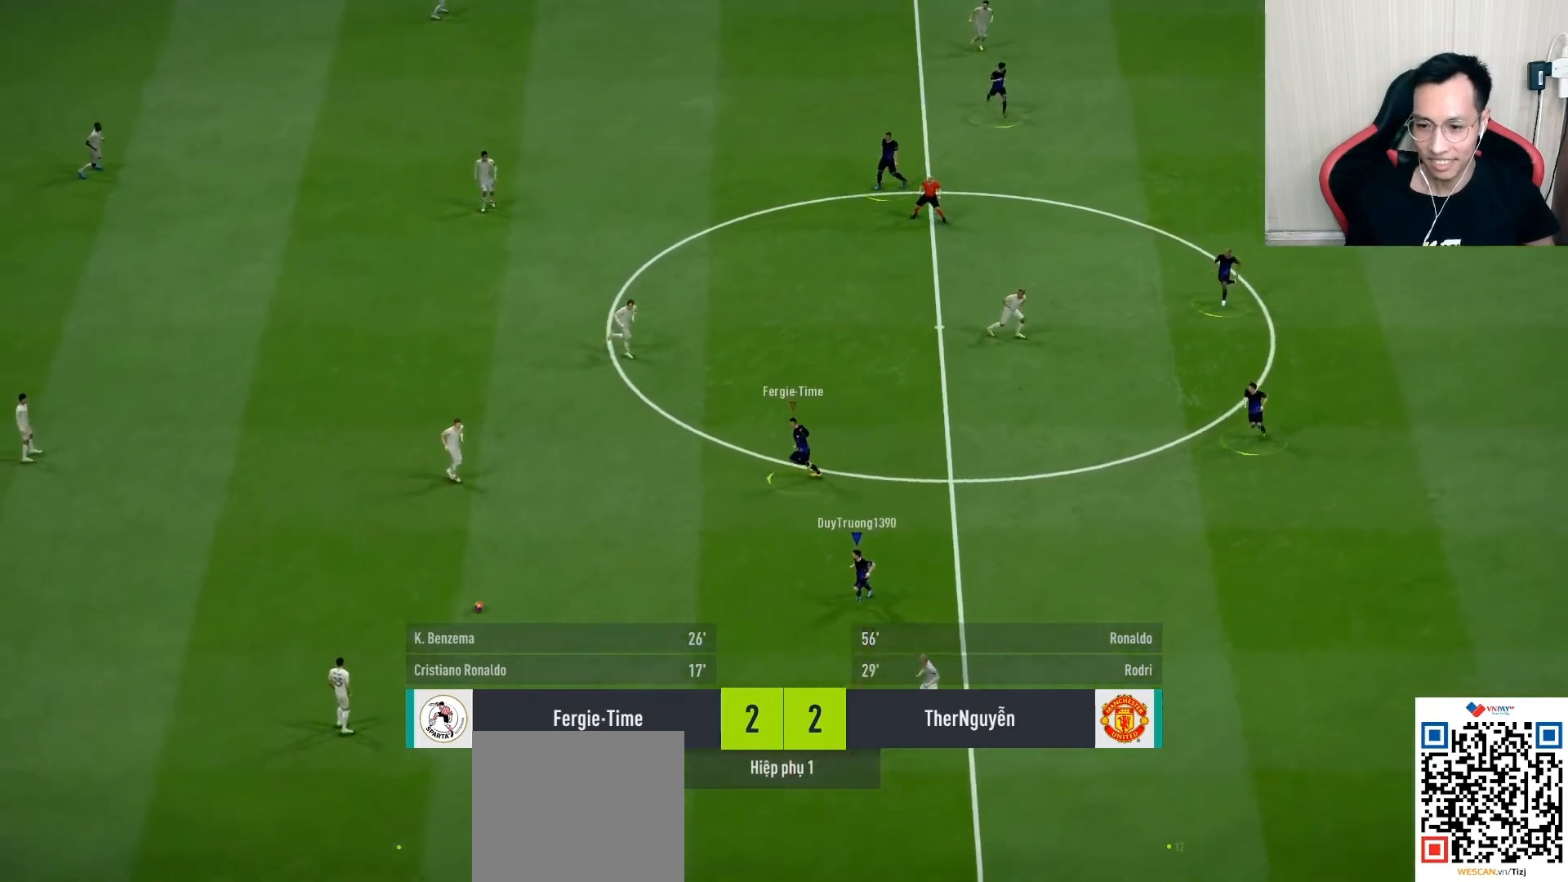
Gameplay with a controller (PlayStation layout); each line is a JSON object with the inputs held at the frame after it. "events" lists button and stick changes between this image and that frame as [ms after this image, input, new state], when the widget could be followed in between.
{"buttons": ["L2", "R1"], "left_stick": "down", "right_stick": "center", "events": [[67, "left_stick", "down"]]}
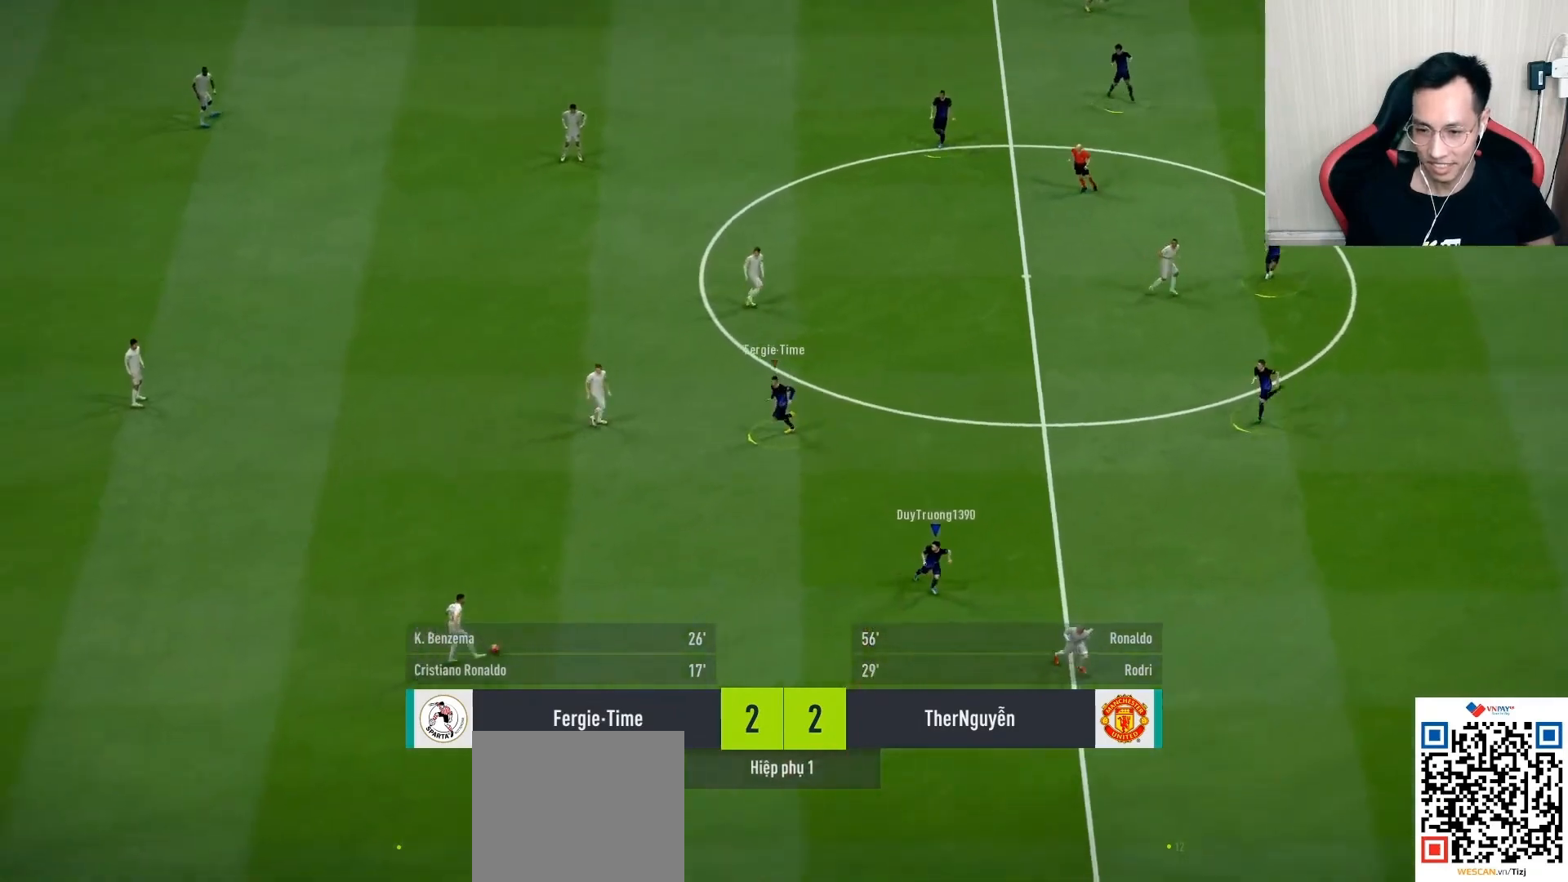
{"buttons": ["L2", "R1"], "left_stick": "down-left", "right_stick": "center", "events": [[200, "left_stick", "down-left"], [267, "right_stick", "up-right"], [417, "right_stick", "center"]]}
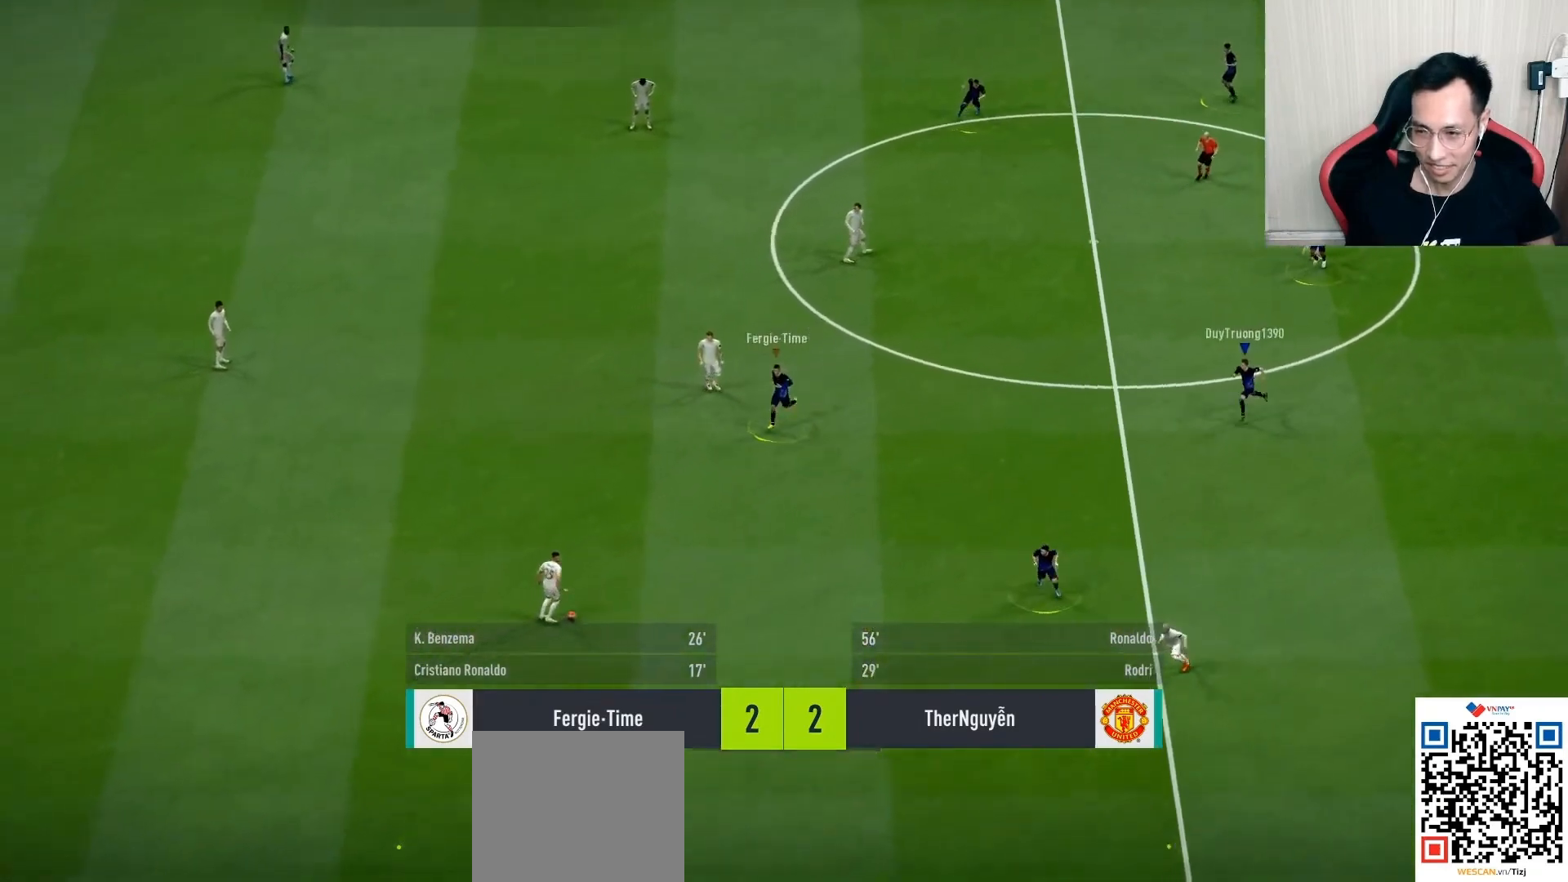
{"buttons": ["L2"], "left_stick": "down-left", "right_stick": "center", "events": [[200, "left_stick", "left"], [400, "R1", "up"], [500, "left_stick", "down-left"]]}
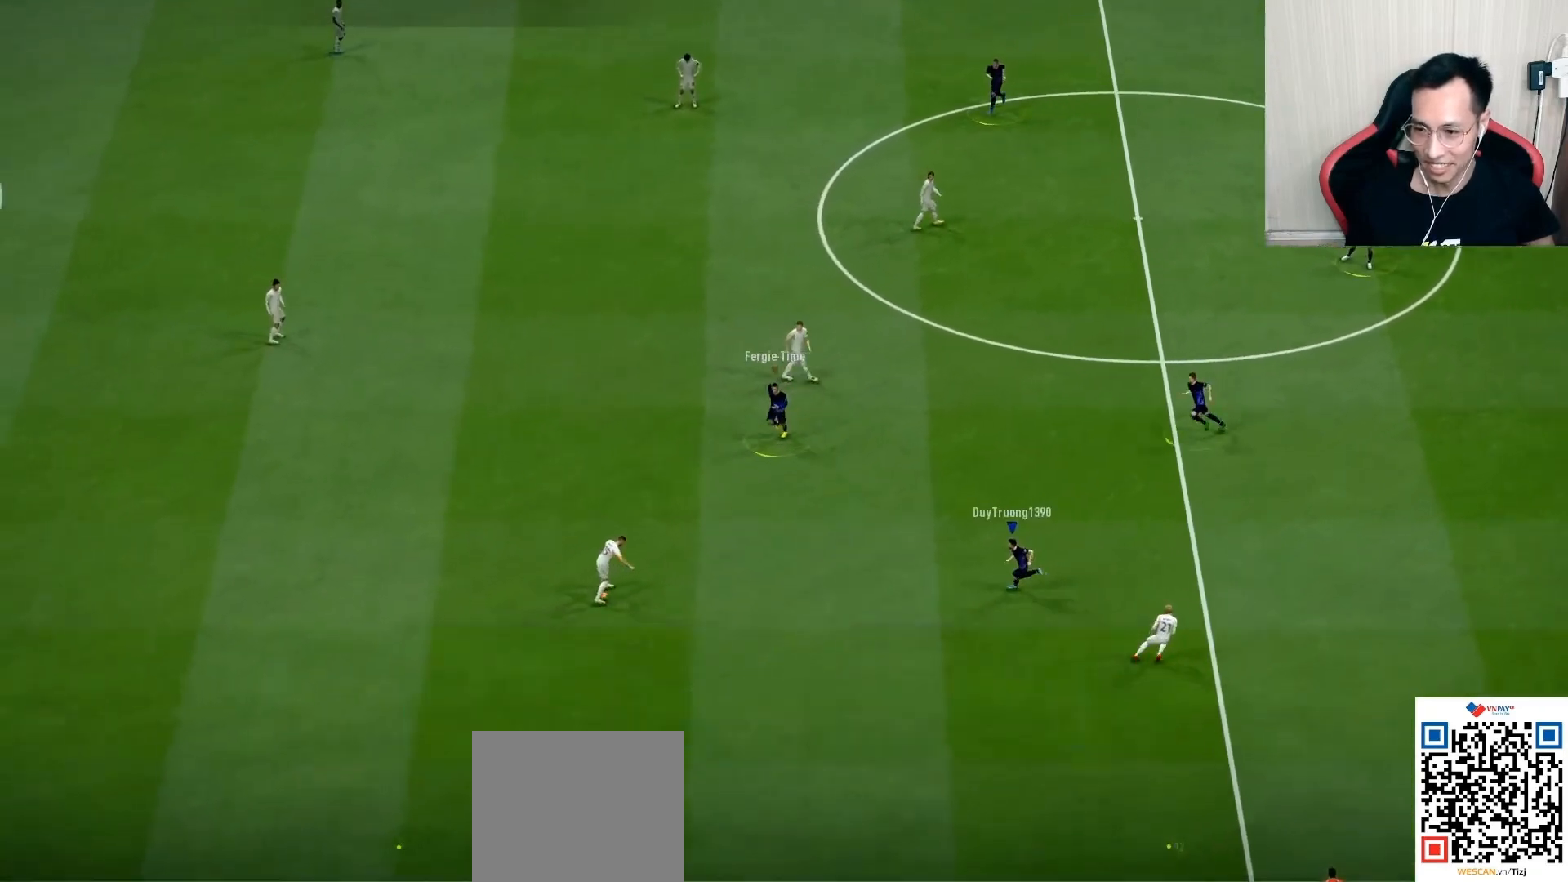
{"buttons": ["R1"], "left_stick": "up-left", "right_stick": "center", "events": [[33, "R1", "down"], [183, "left_stick", "down"], [283, "left_stick", "down-right"], [400, "left_stick", "up-right"], [467, "L2", "up"], [467, "left_stick", "up-left"]]}
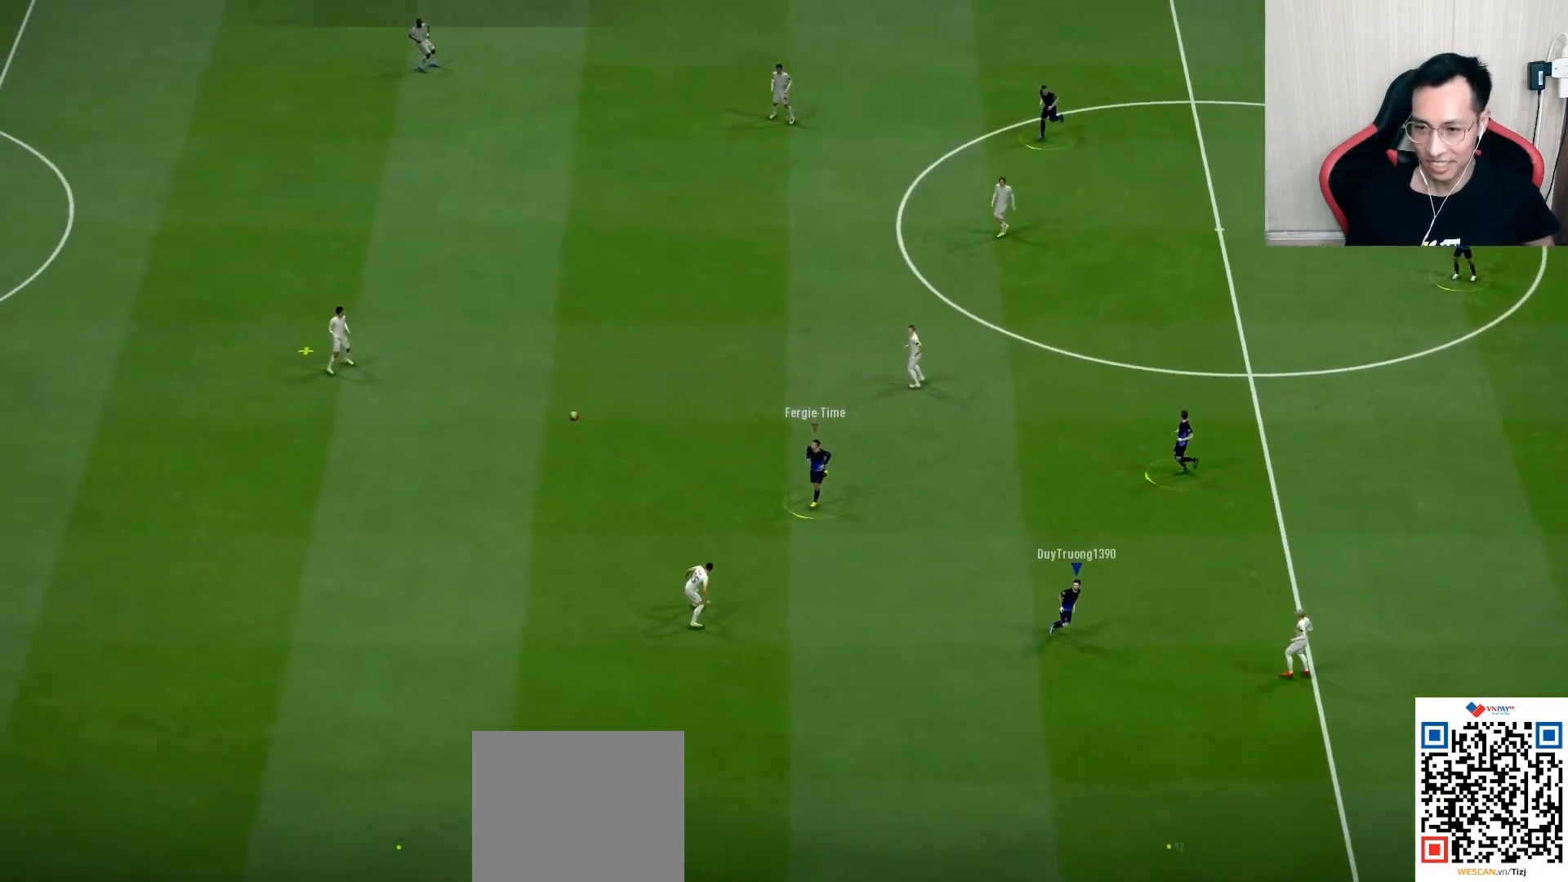
{"buttons": ["R1"], "left_stick": "up-left", "right_stick": "right", "events": [[100, "L1", "down"], [150, "L1", "up"], [417, "right_stick", "right"]]}
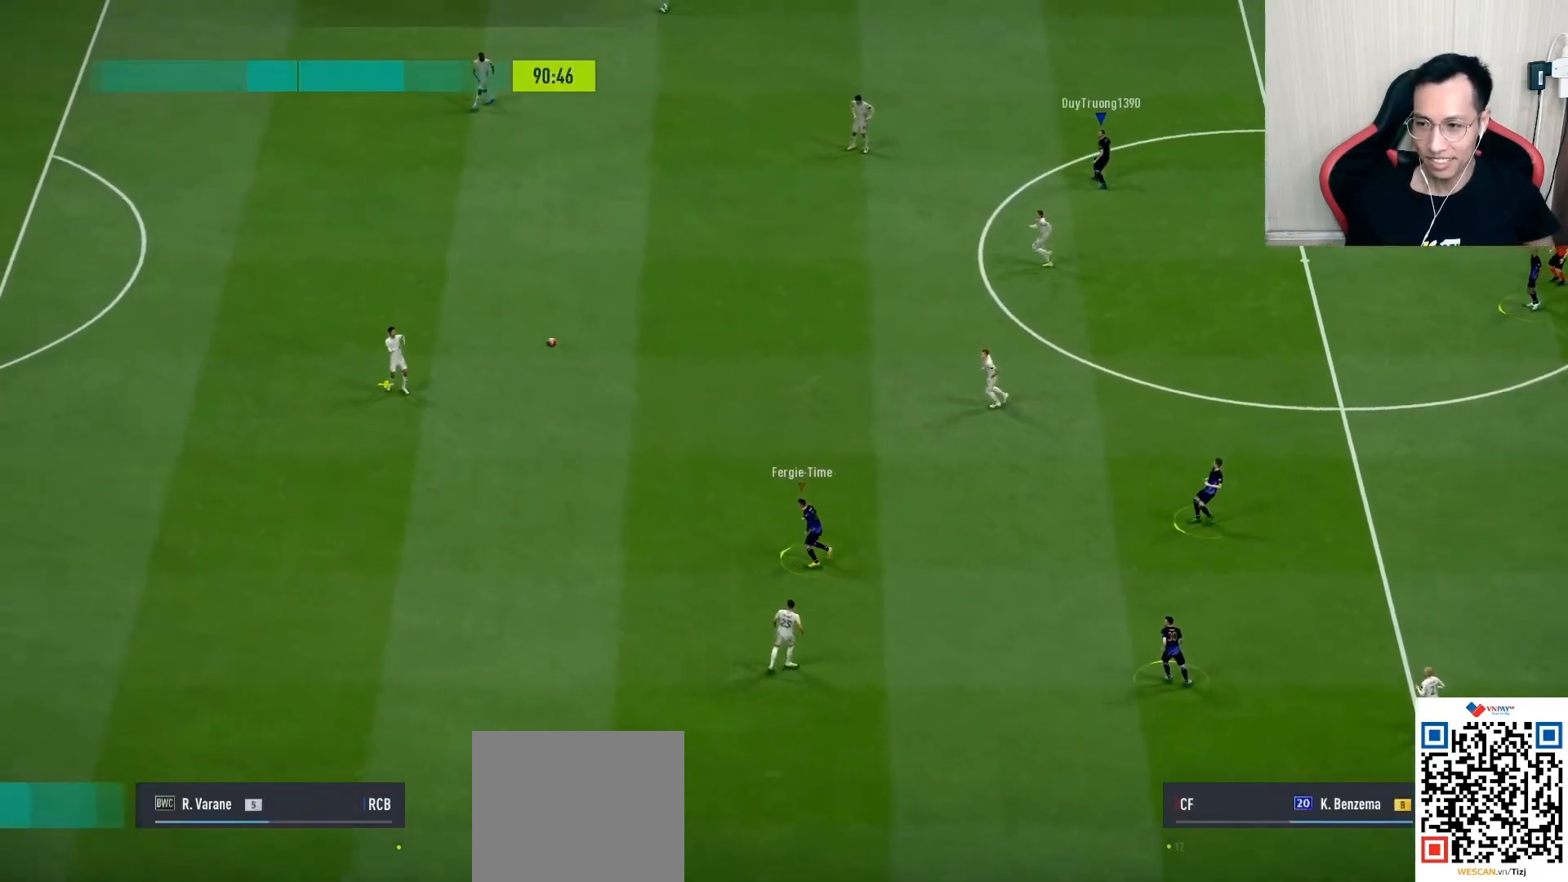
{"buttons": ["R1"], "left_stick": "up-left", "right_stick": "center", "events": [[83, "right_stick", "center"], [300, "right_stick", "down"], [450, "right_stick", "center"]]}
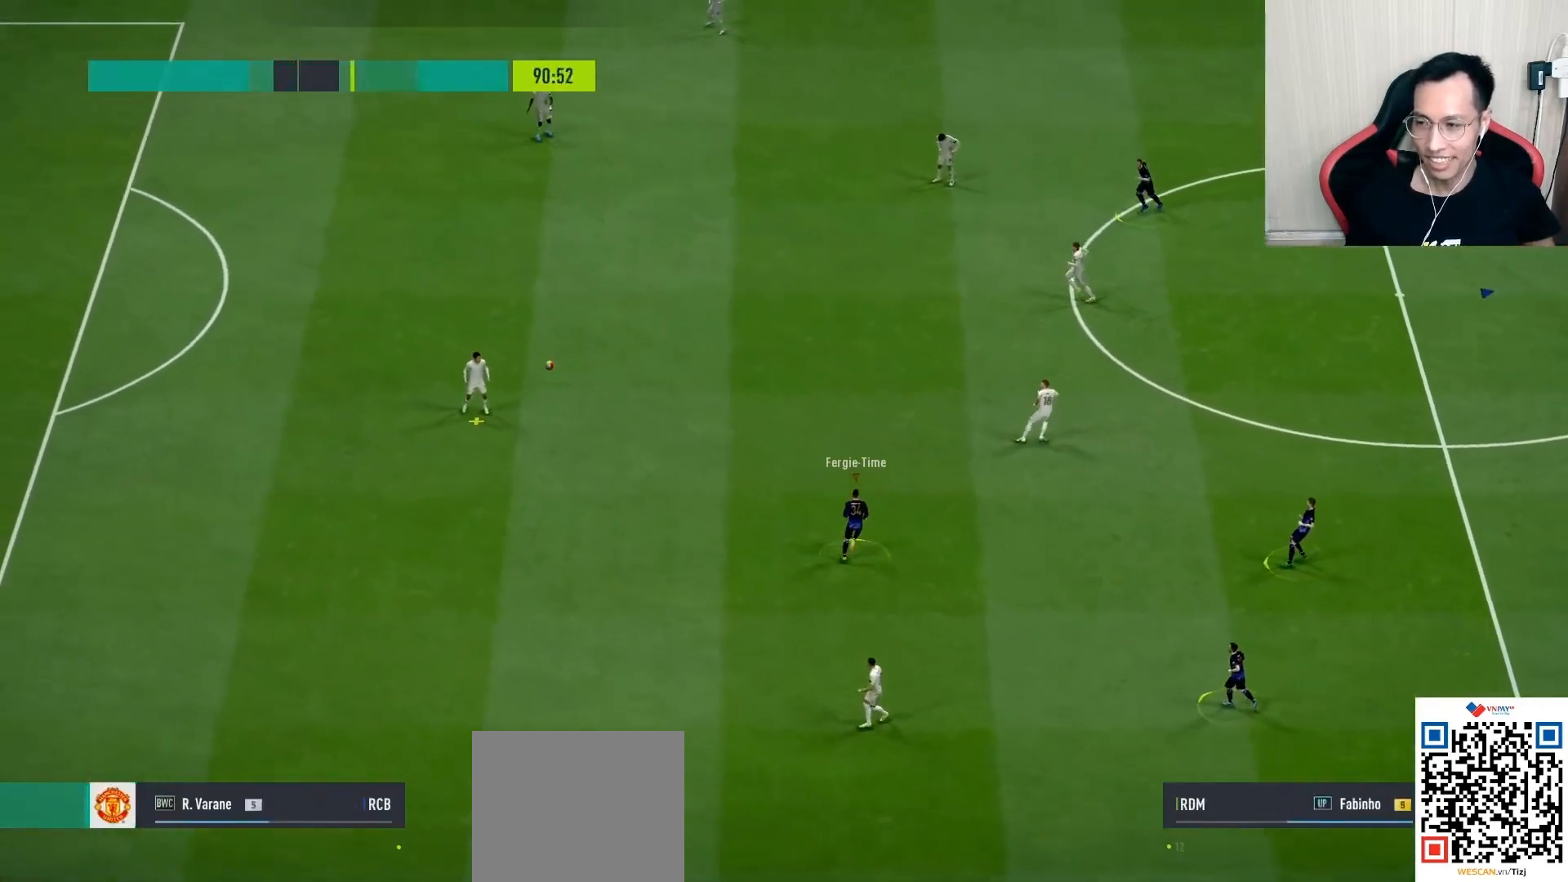
{"buttons": ["R1"], "left_stick": "up-right", "right_stick": "center", "events": [[267, "L1", "down"], [317, "left_stick", "up"], [383, "L1", "up"], [483, "left_stick", "up-right"]]}
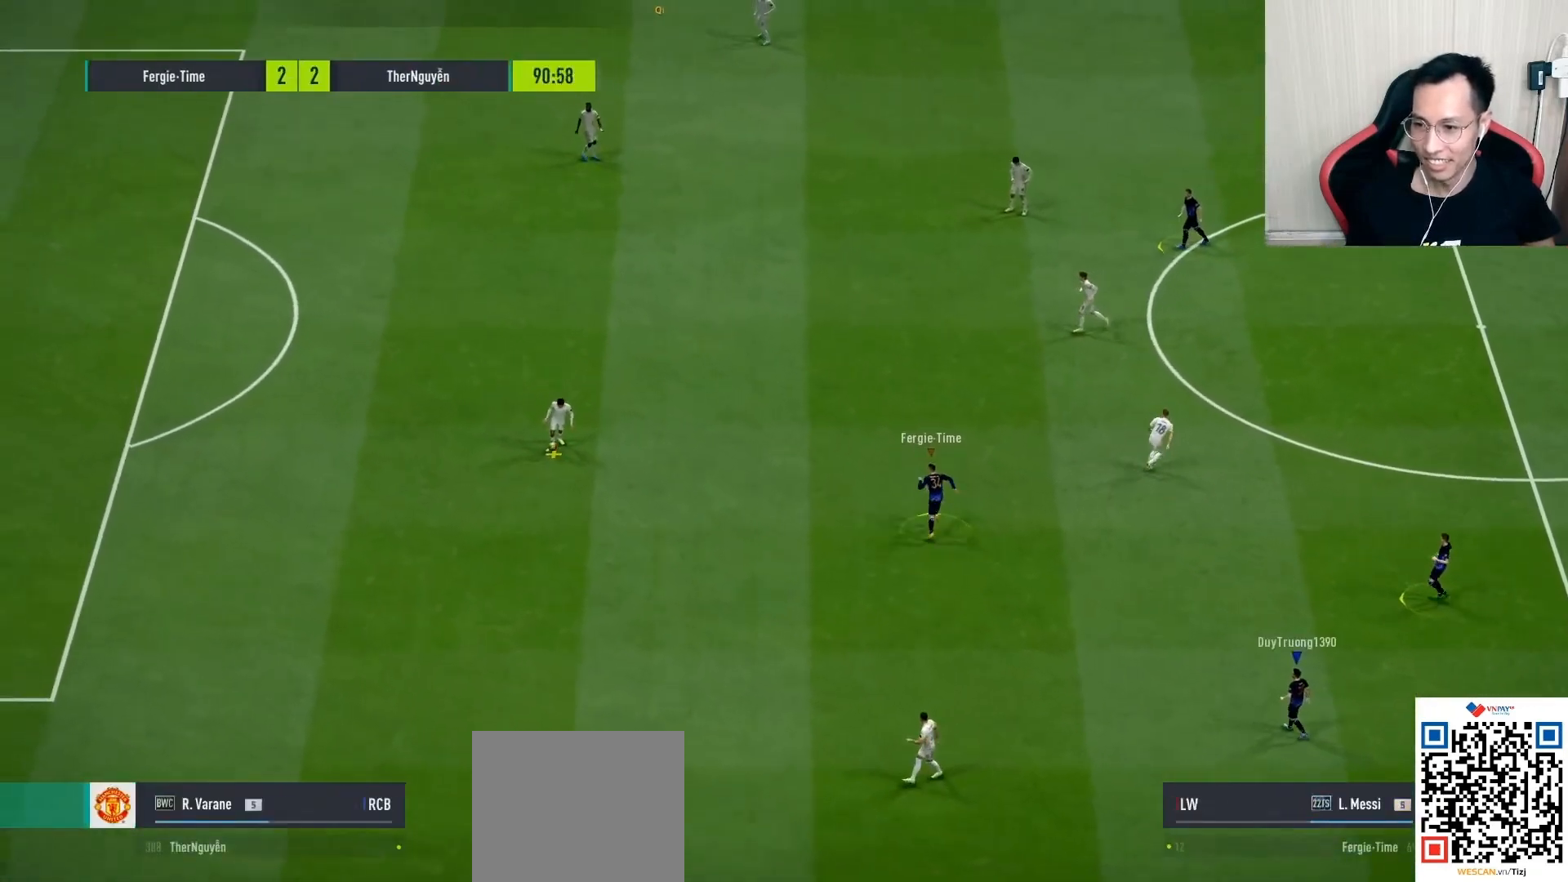
{"buttons": ["R1"], "left_stick": "up", "right_stick": "center", "events": [[133, "L1", "down"], [267, "L1", "up"], [400, "left_stick", "up"]]}
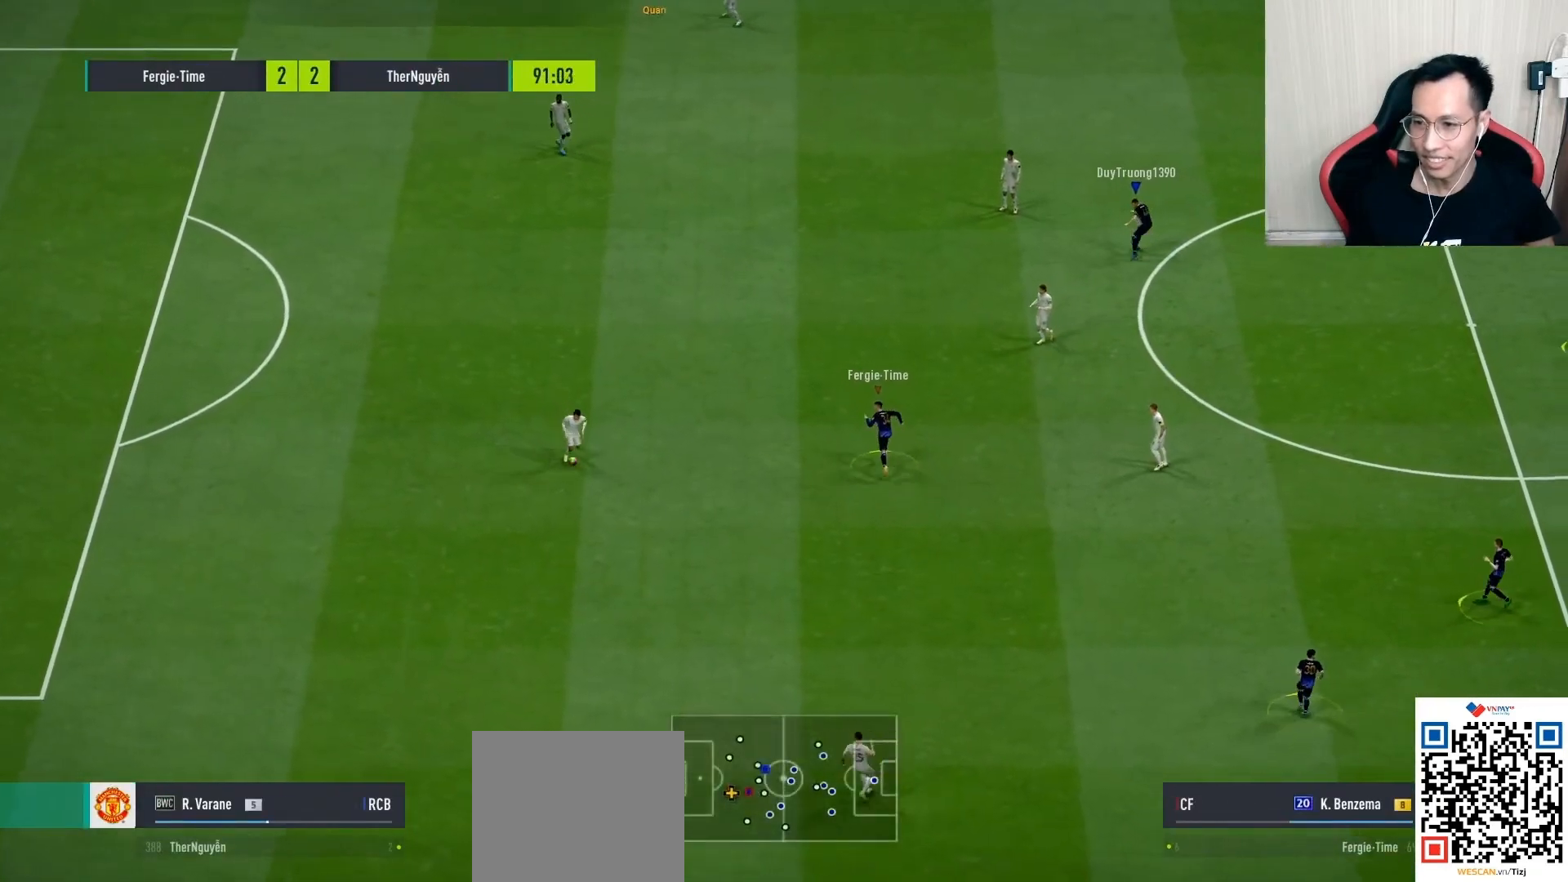
{"buttons": ["R1"], "left_stick": "down-left", "right_stick": "center", "events": [[50, "left_stick", "up-left"], [233, "left_stick", "left"], [317, "L1", "down"], [350, "left_stick", "down-left"], [450, "L1", "up"]]}
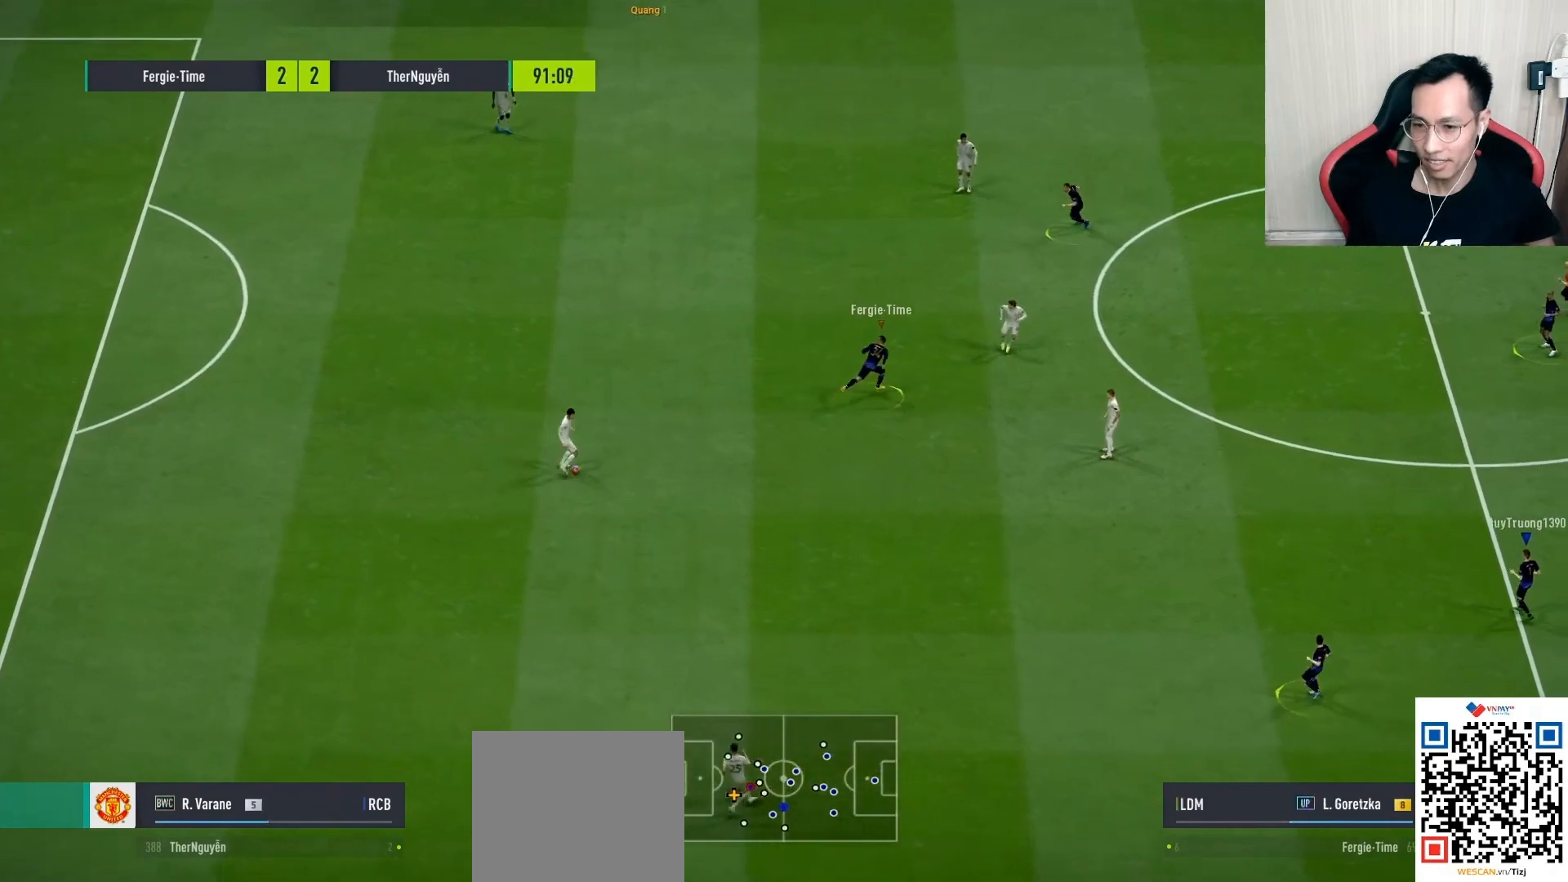
{"buttons": ["CROSS", "R1"], "left_stick": "down-left", "right_stick": "center", "events": [[333, "L1", "down"], [483, "CROSS", "down"], [483, "L1", "up"]]}
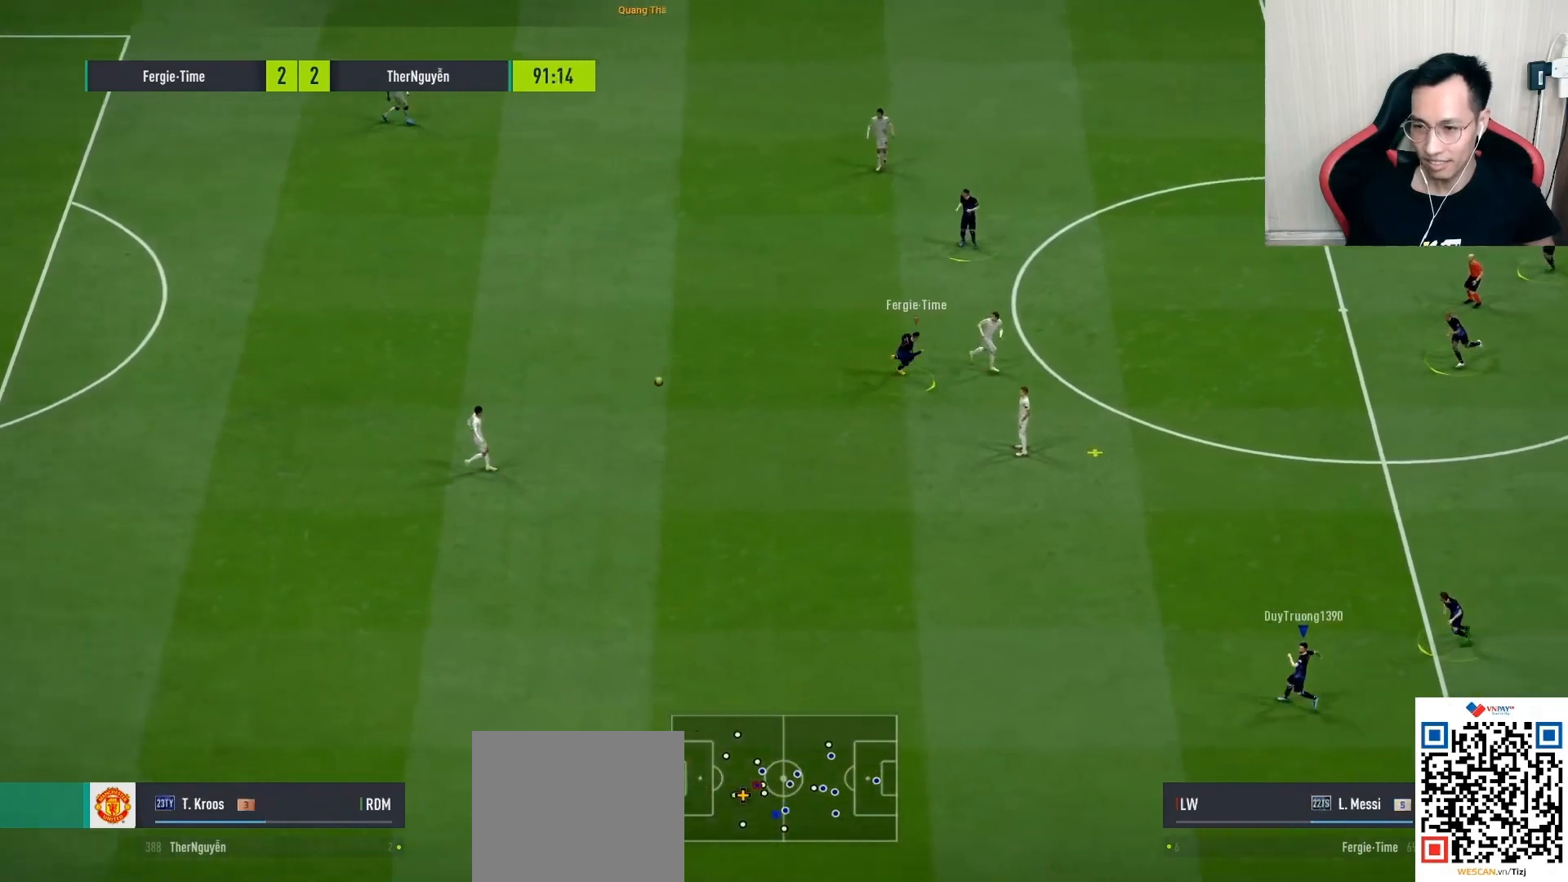
{"buttons": ["L1", "R1"], "left_stick": "left", "right_stick": "center", "events": [[67, "CROSS", "up"], [417, "L1", "down"], [500, "left_stick", "left"]]}
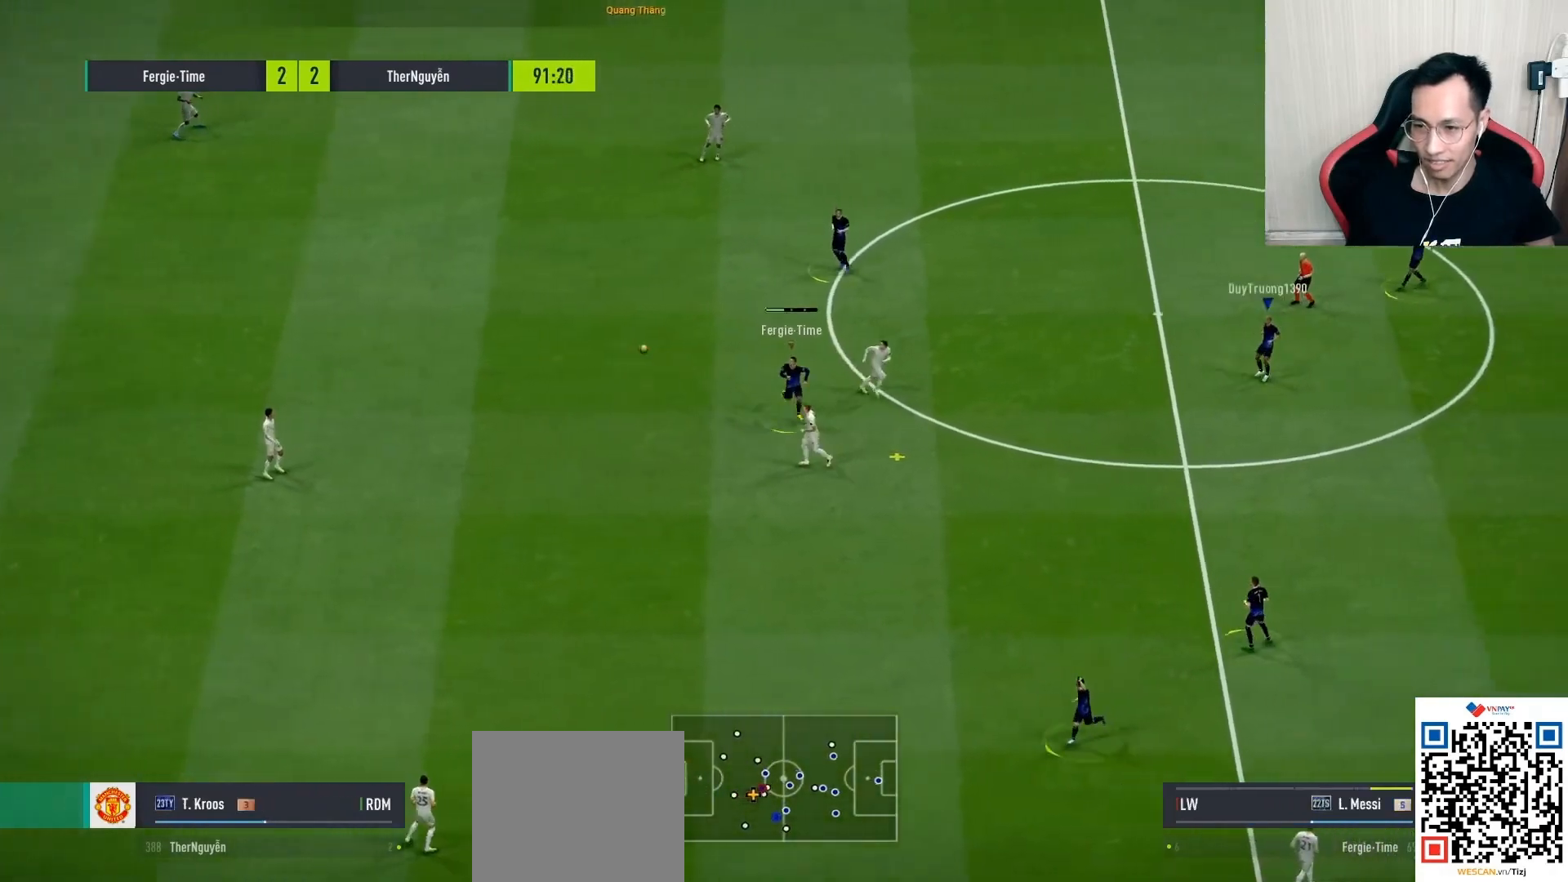
{"buttons": ["CROSS", "R1"], "left_stick": "left", "right_stick": "center", "events": [[67, "CROSS", "down"], [67, "L1", "up"]]}
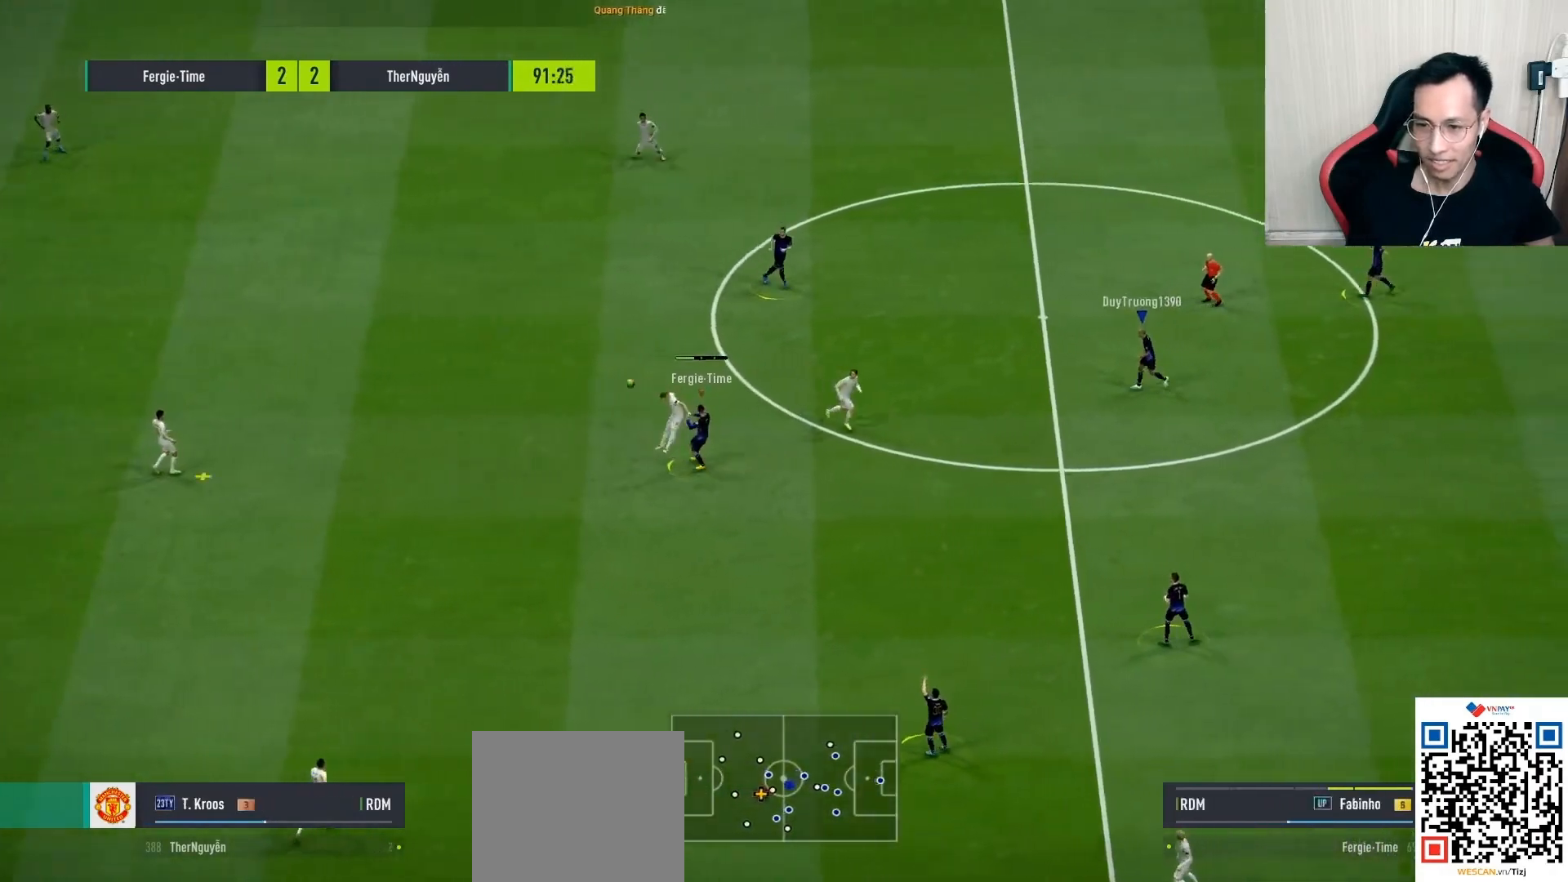
{"buttons": ["R1"], "left_stick": "left", "right_stick": "center", "events": [[133, "CROSS", "up"]]}
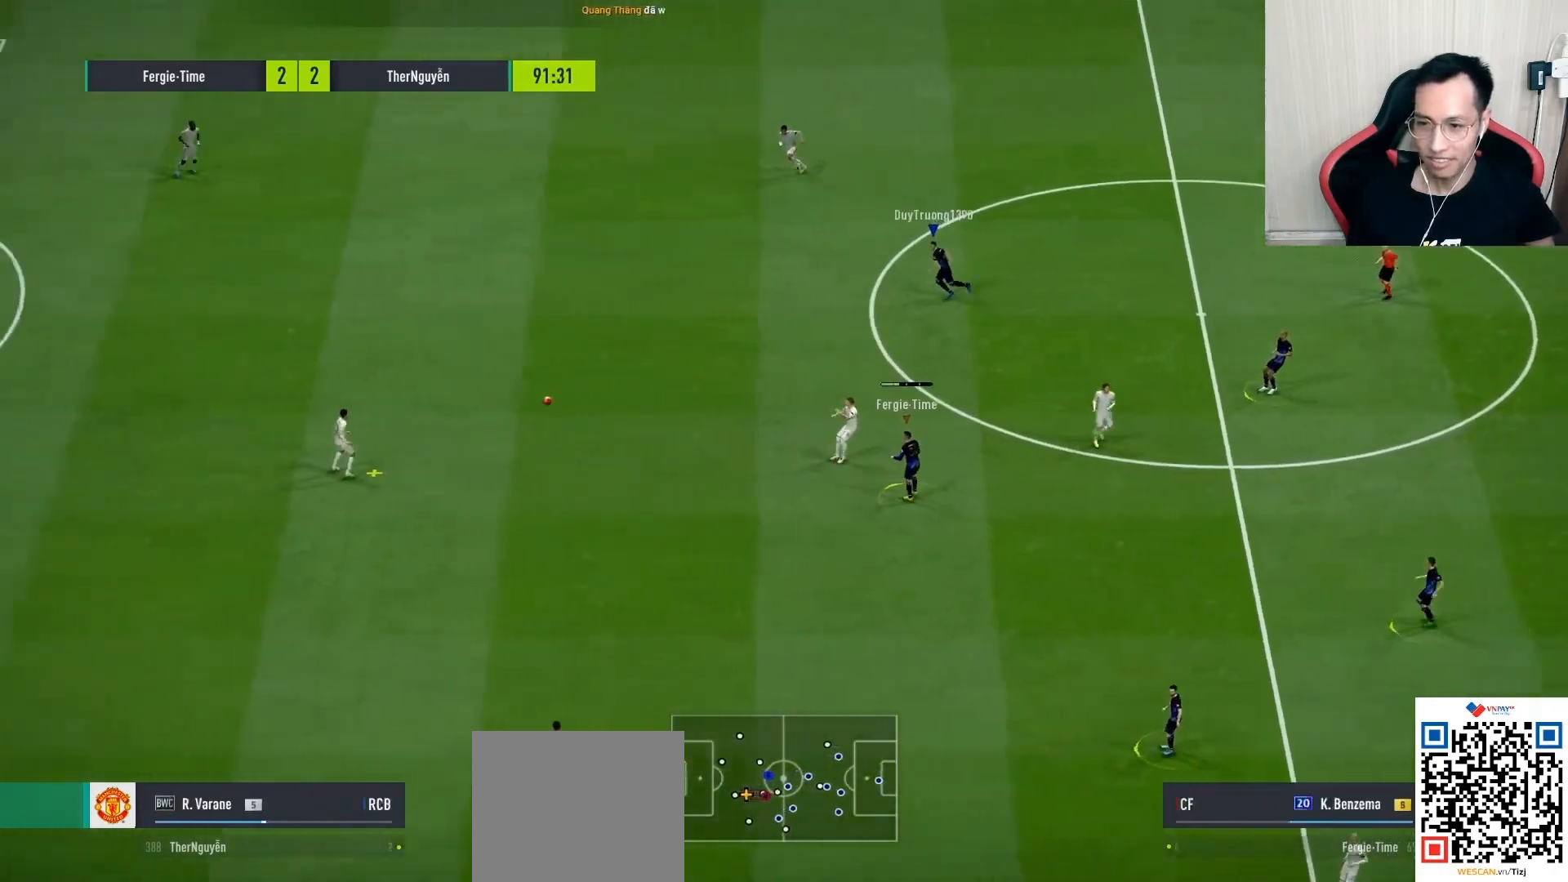
{"buttons": ["L2", "R1"], "left_stick": "down-left", "right_stick": "center", "events": [[233, "left_stick", "down-left"], [250, "L2", "down"]]}
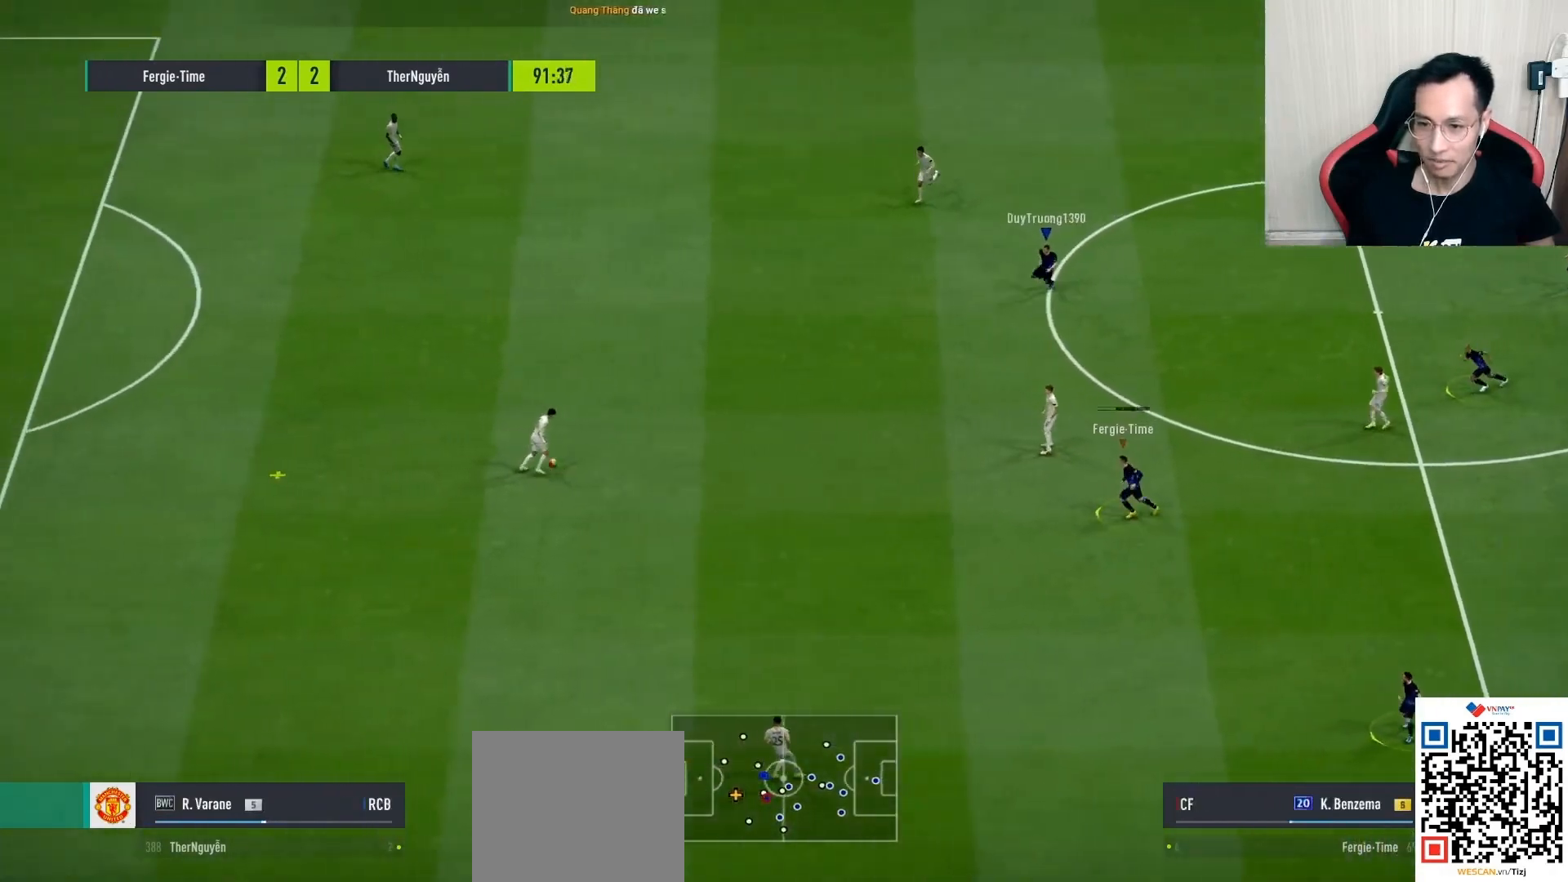
{"buttons": ["L2", "R1"], "left_stick": "left", "right_stick": "center", "events": [[50, "left_stick", "down"], [333, "left_stick", "left"]]}
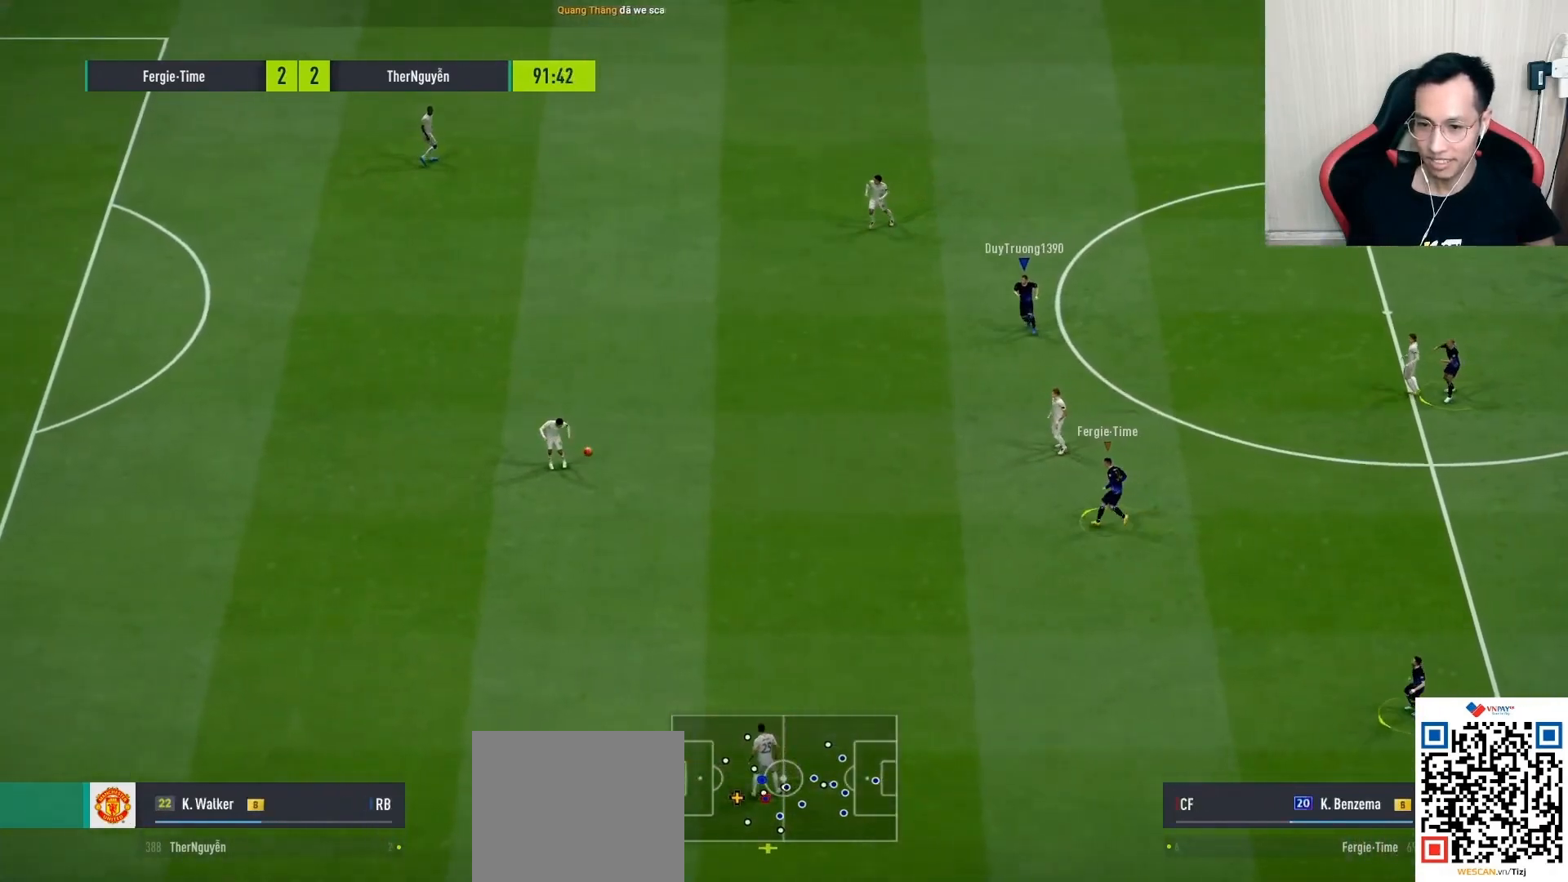
{"buttons": ["L2", "R1"], "left_stick": "down-left", "right_stick": "center", "events": [[183, "right_stick", "down"], [217, "left_stick", "down-left"], [300, "right_stick", "center"]]}
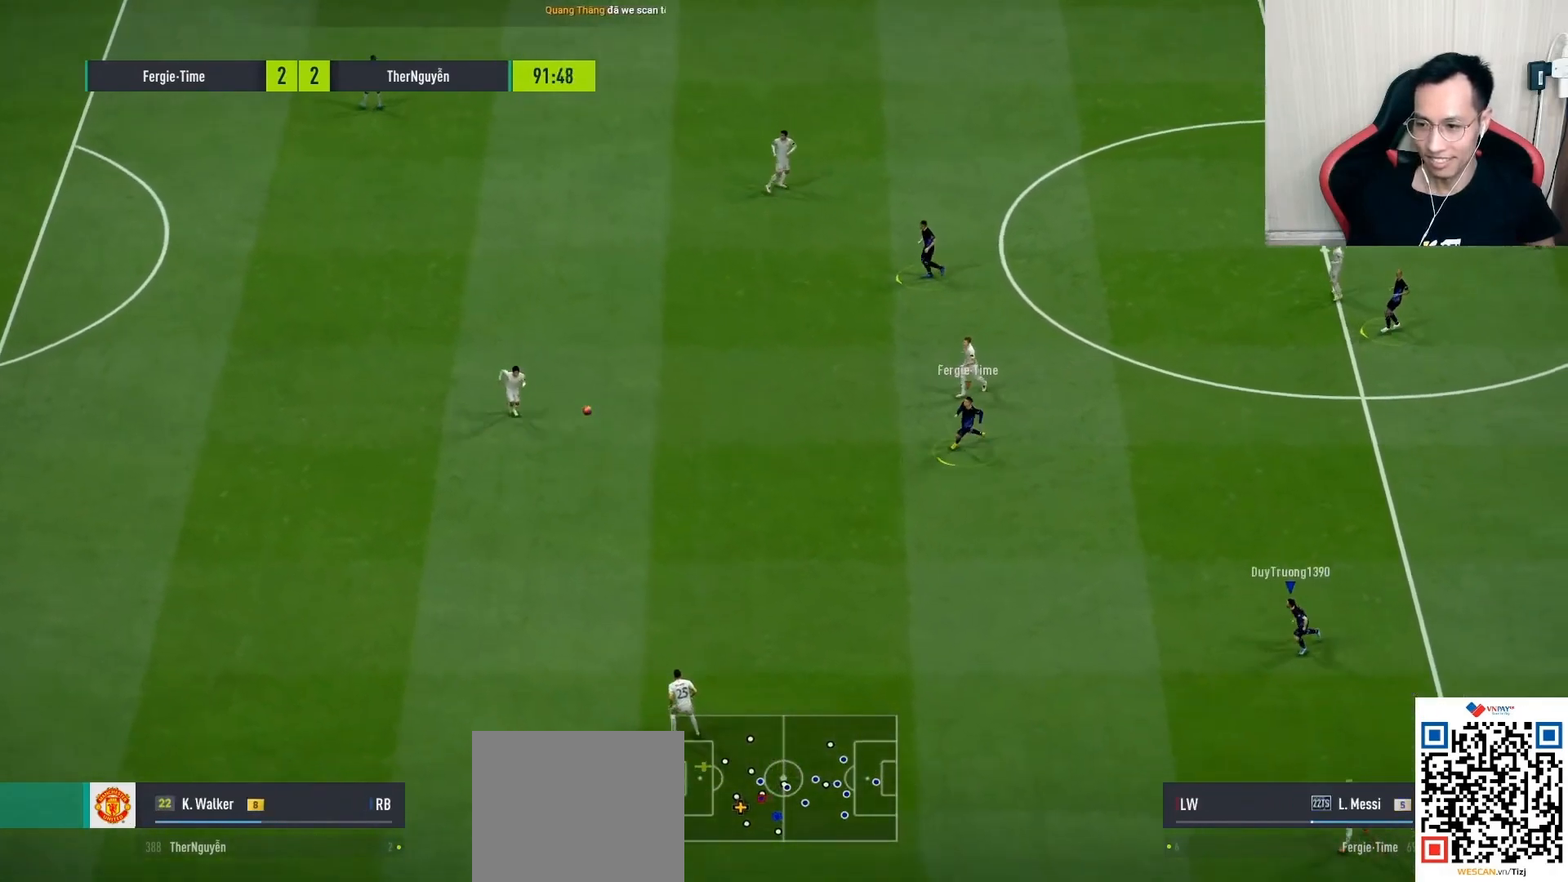
{"buttons": ["L2", "R1"], "left_stick": "down", "right_stick": "center", "events": [[450, "left_stick", "down"]]}
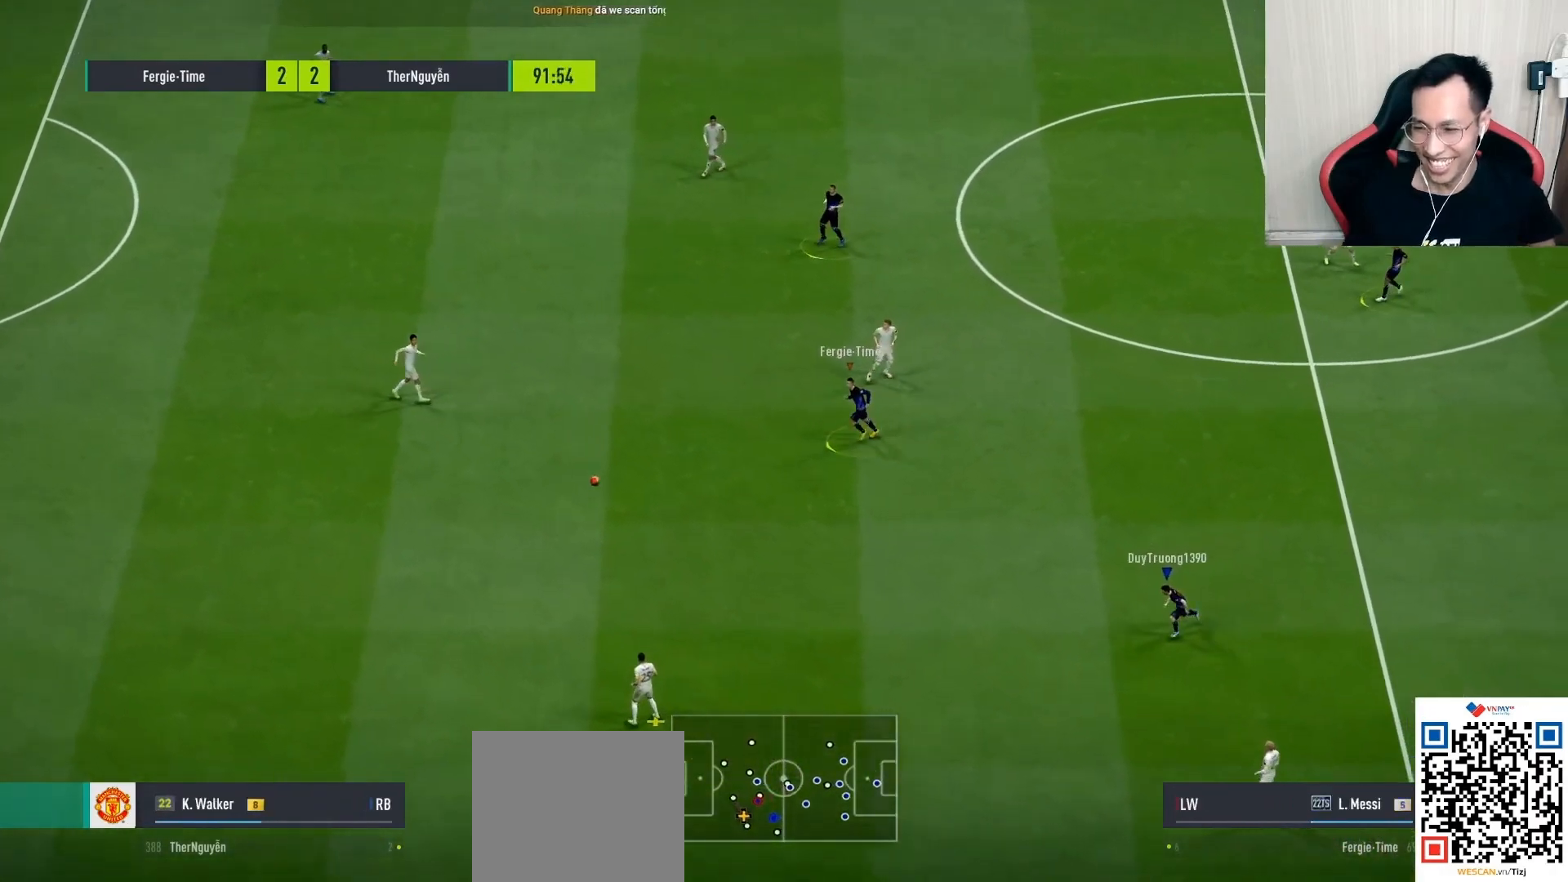
{"buttons": [], "left_stick": "center", "right_stick": "center", "events": [[283, "R1", "up"], [350, "L2", "up"], [350, "left_stick", "center"]]}
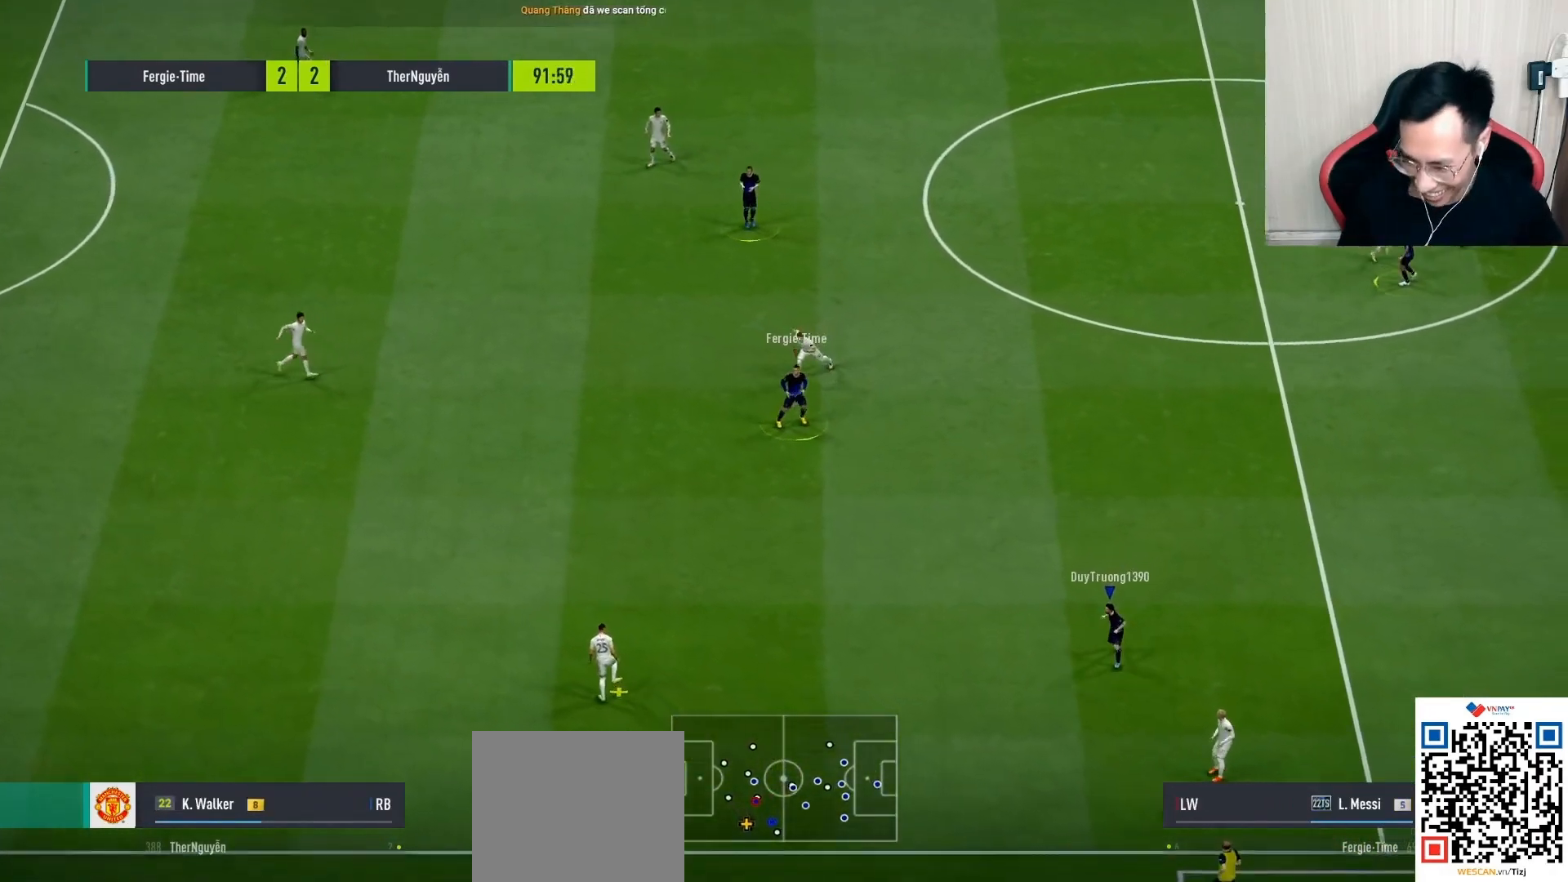
{"buttons": ["R1"], "left_stick": "up-right", "right_stick": "center", "events": [[133, "left_stick", "up-right"], [217, "R1", "down"]]}
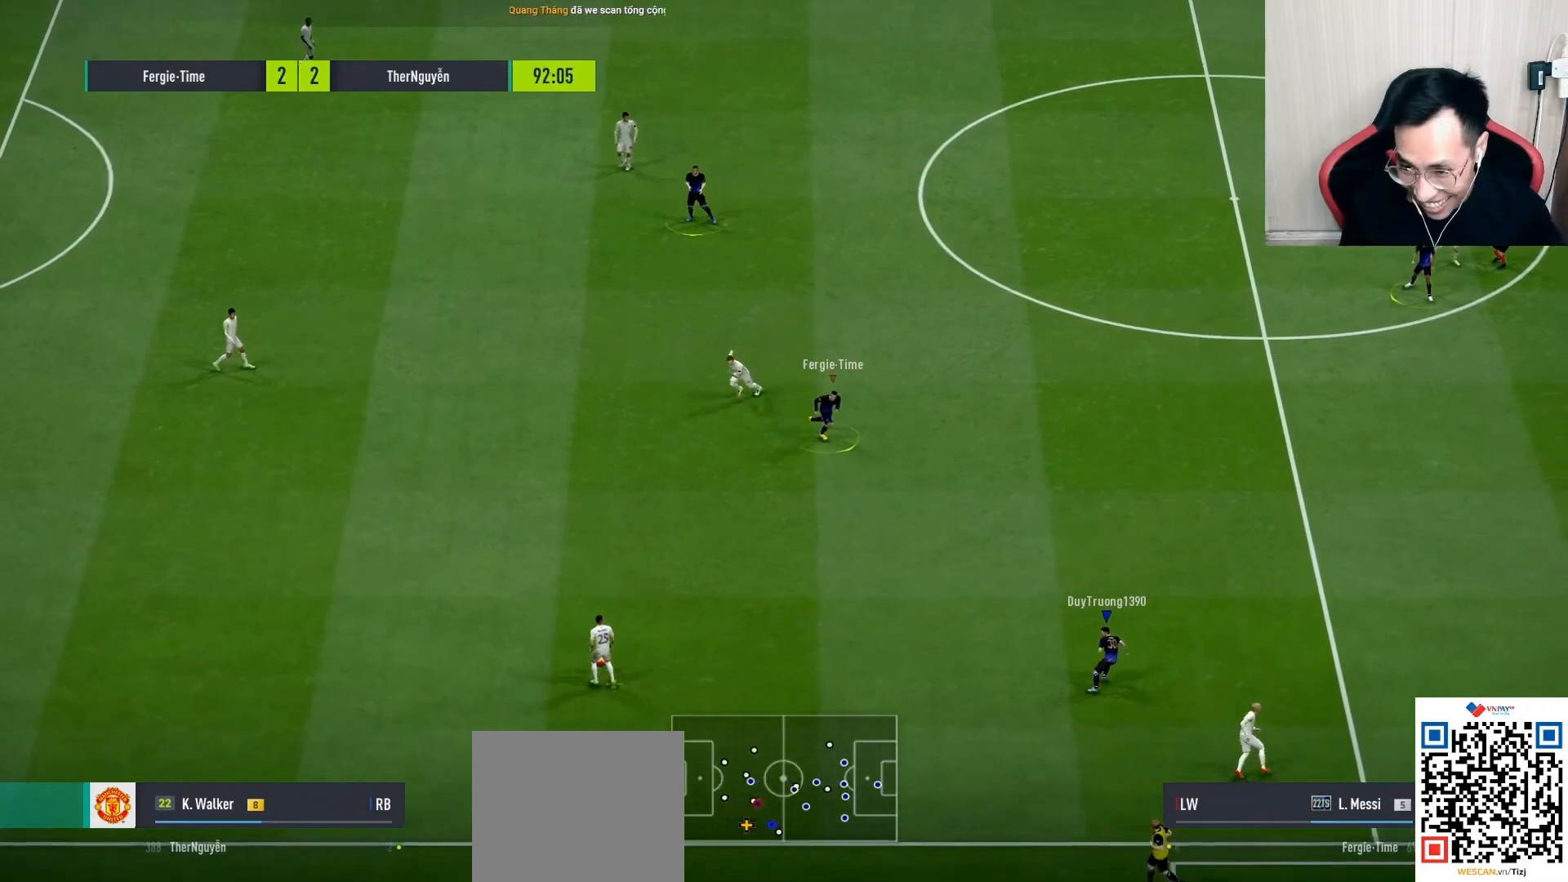
{"buttons": ["R1"], "left_stick": "up-left", "right_stick": "center", "events": [[250, "left_stick", "up"], [383, "left_stick", "up-left"]]}
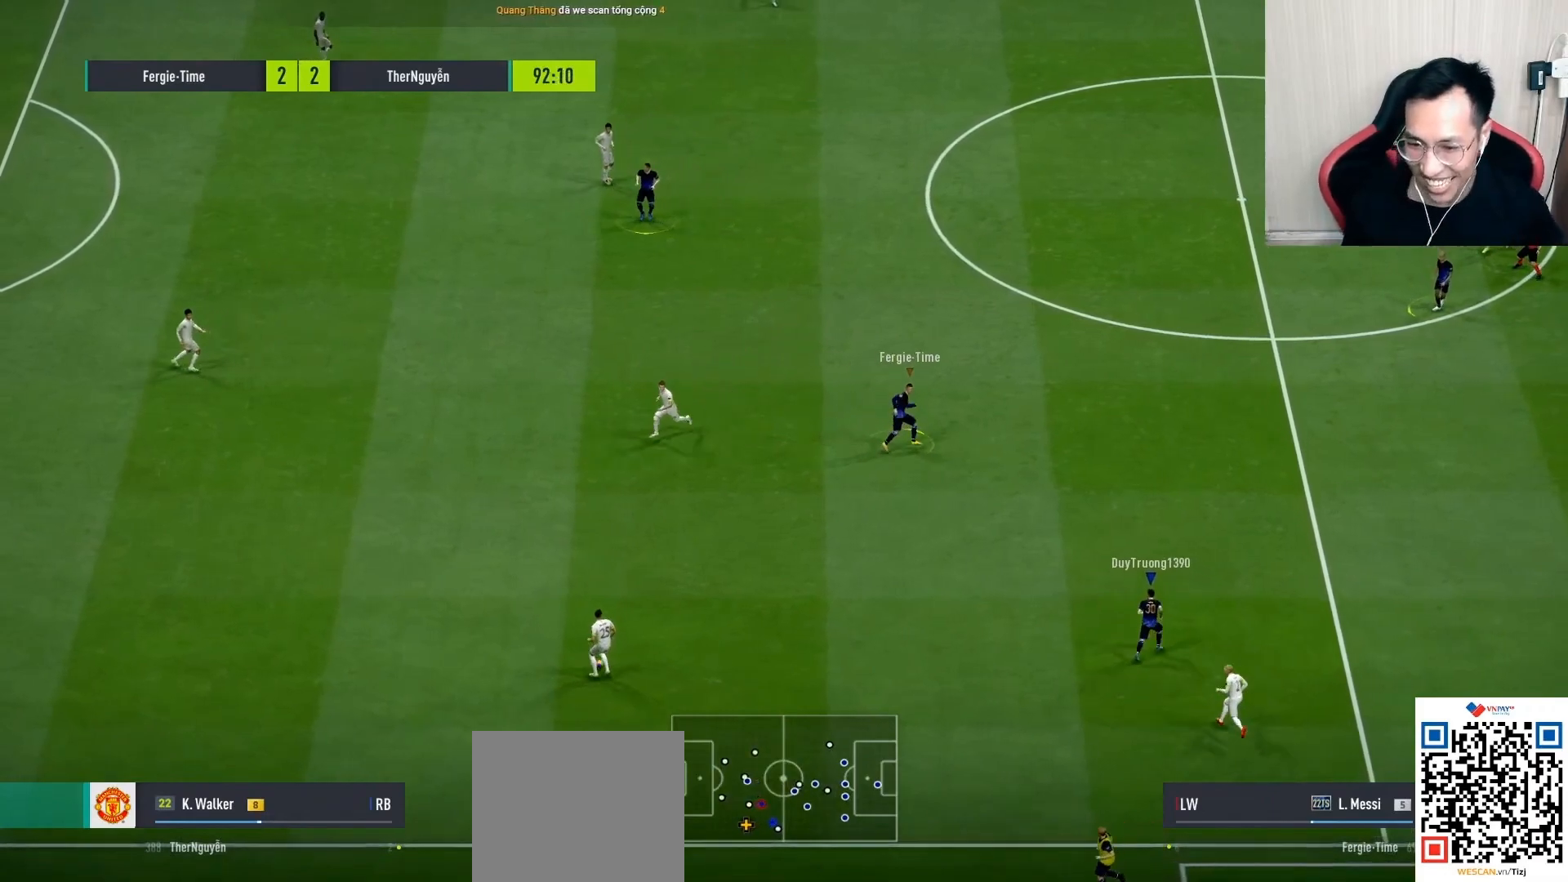
{"buttons": ["R1"], "left_stick": "up-left", "right_stick": "center", "events": []}
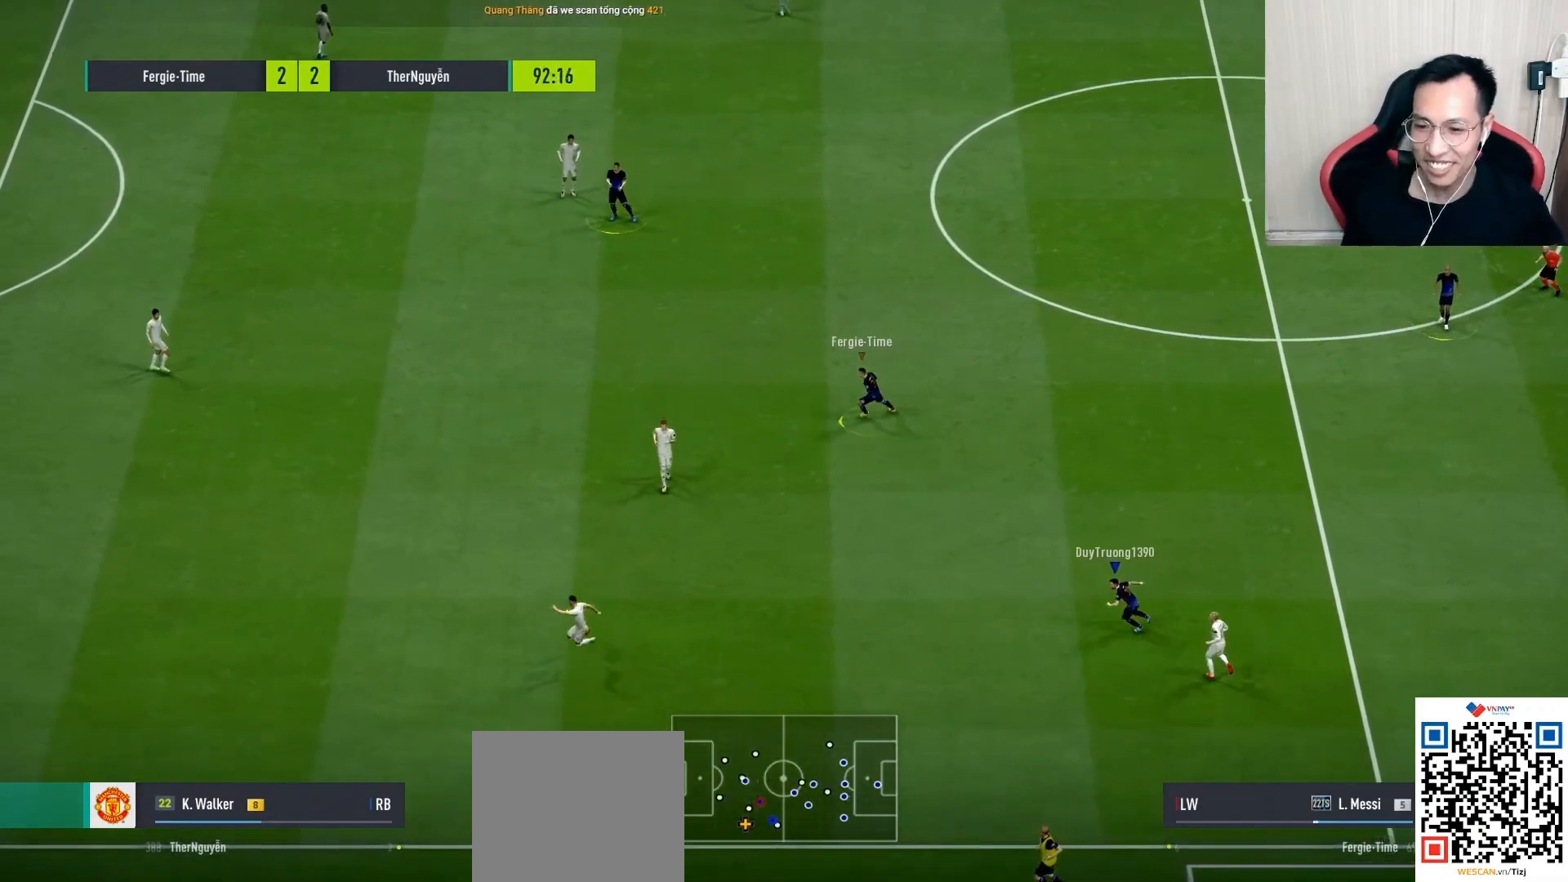
{"buttons": [], "left_stick": "up-right", "right_stick": "center", "events": [[450, "R1", "up"], [500, "left_stick", "up-right"]]}